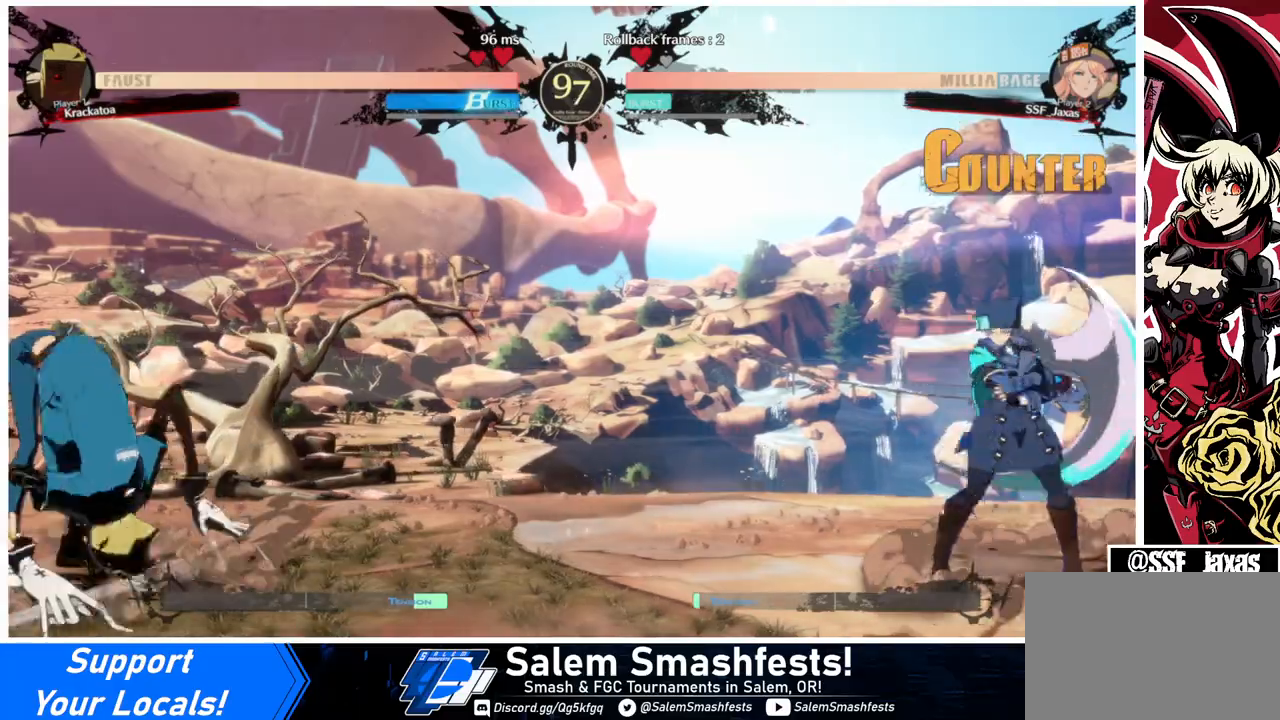
Gameplay with a controller (arcade stick); each line is a JSON object with the inputs held at the frame after it. "events" lists button and stick changes between this image and that frame as [ms after this image, input, new state], when the widget could be followed in between. Not read: L3 R3.
{"buttons": ["DPAD_DOWN"], "events": [[167, "DPAD_LEFT", "up"], [200, "DPAD_RIGHT", "down"], [433, "DPAD_RIGHT", "up"], [467, "DPAD_DOWN", "down"]]}
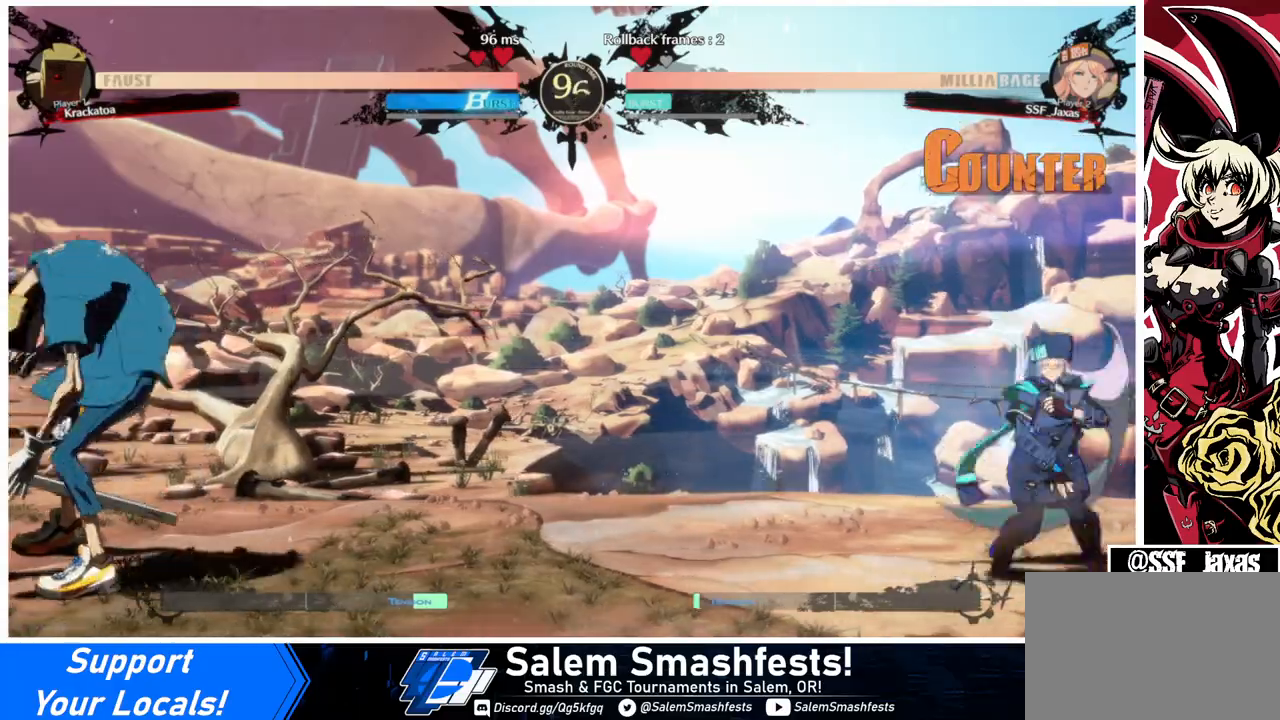
{"buttons": ["DPAD_LEFT"], "events": [[33, "DPAD_RIGHT", "down"], [100, "DPAD_DOWN", "up"], [100, "SQUARE", "down"], [167, "DPAD_RIGHT", "up"], [167, "SQUARE", "up"], [200, "DPAD_DOWN", "down"], [267, "DPAD_LEFT", "down"], [333, "DPAD_DOWN", "up"], [333, "TRIANGLE", "down"], [467, "TRIANGLE", "up"]]}
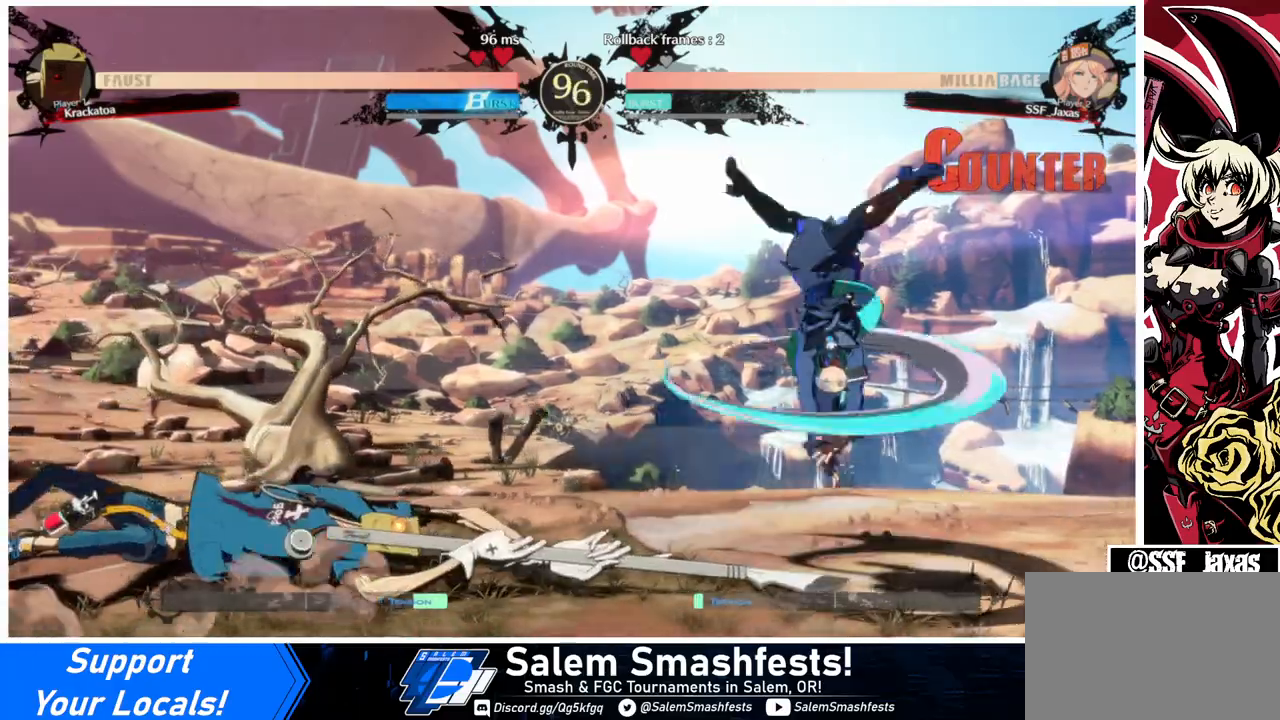
{"buttons": ["DPAD_LEFT"], "events": [[267, "DPAD_LEFT", "up"], [467, "DPAD_LEFT", "down"]]}
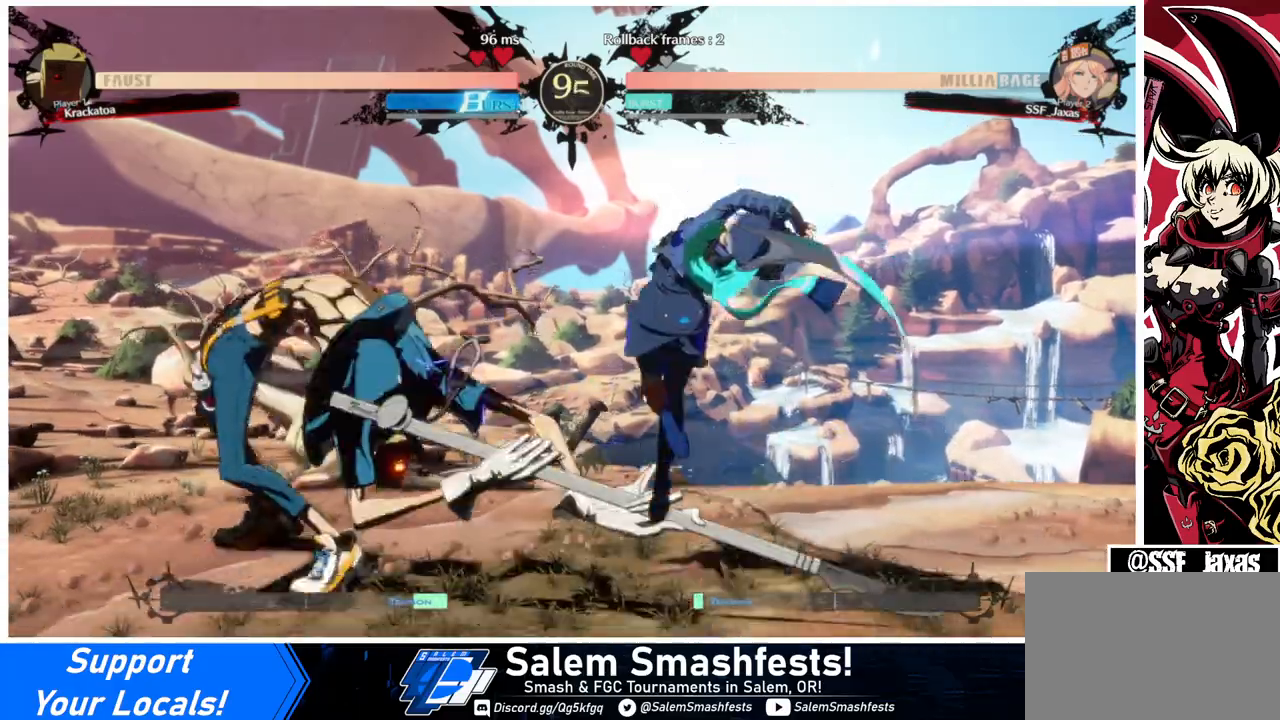
{"buttons": ["DPAD_DOWN"], "events": [[33, "DPAD_LEFT", "up"], [67, "DPAD_LEFT", "down"], [167, "DPAD_DOWN", "down"], [167, "SQUARE", "down"], [233, "DPAD_LEFT", "up"], [267, "SQUARE", "up"], [333, "R2", "down"], [500, "R2", "up"]]}
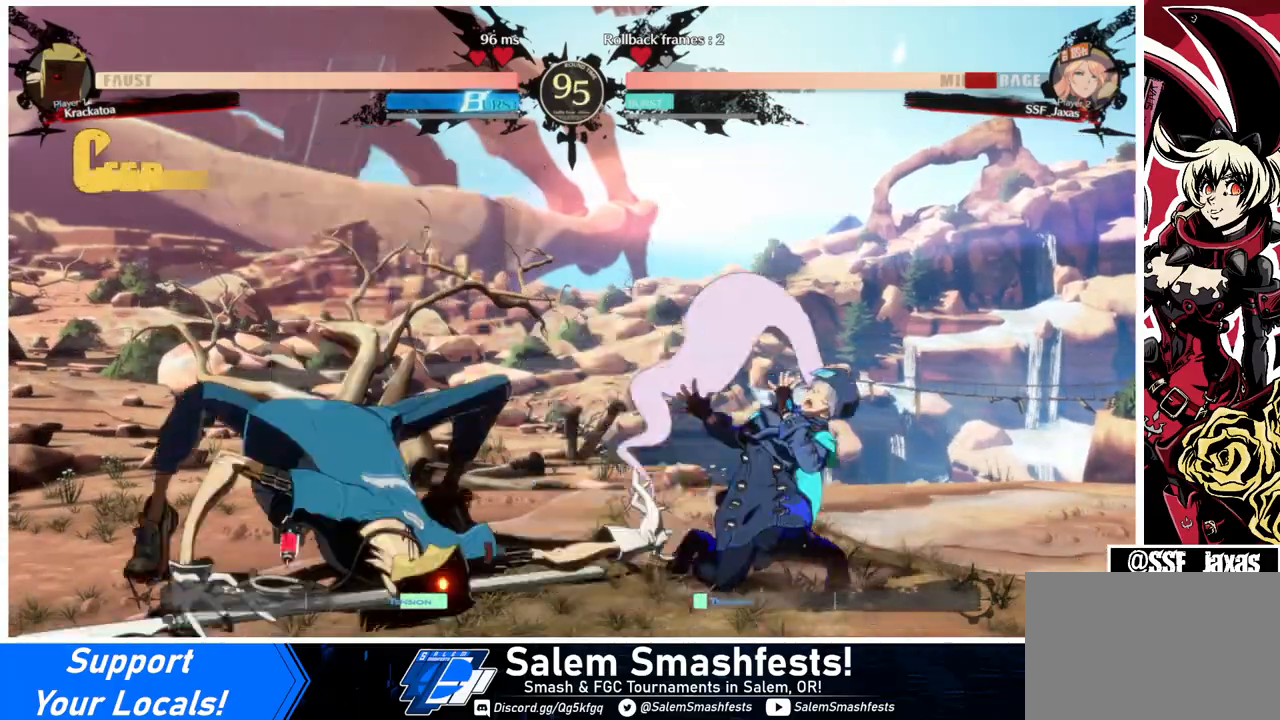
{"buttons": ["SQUARE", "TRIANGLE", "DPAD_DOWN", "DPAD_RIGHT"], "events": [[33, "DPAD_RIGHT", "down"], [67, "DPAD_DOWN", "up"], [167, "DPAD_DOWN", "down"], [433, "SQUARE", "down"], [433, "TRIANGLE", "down"]]}
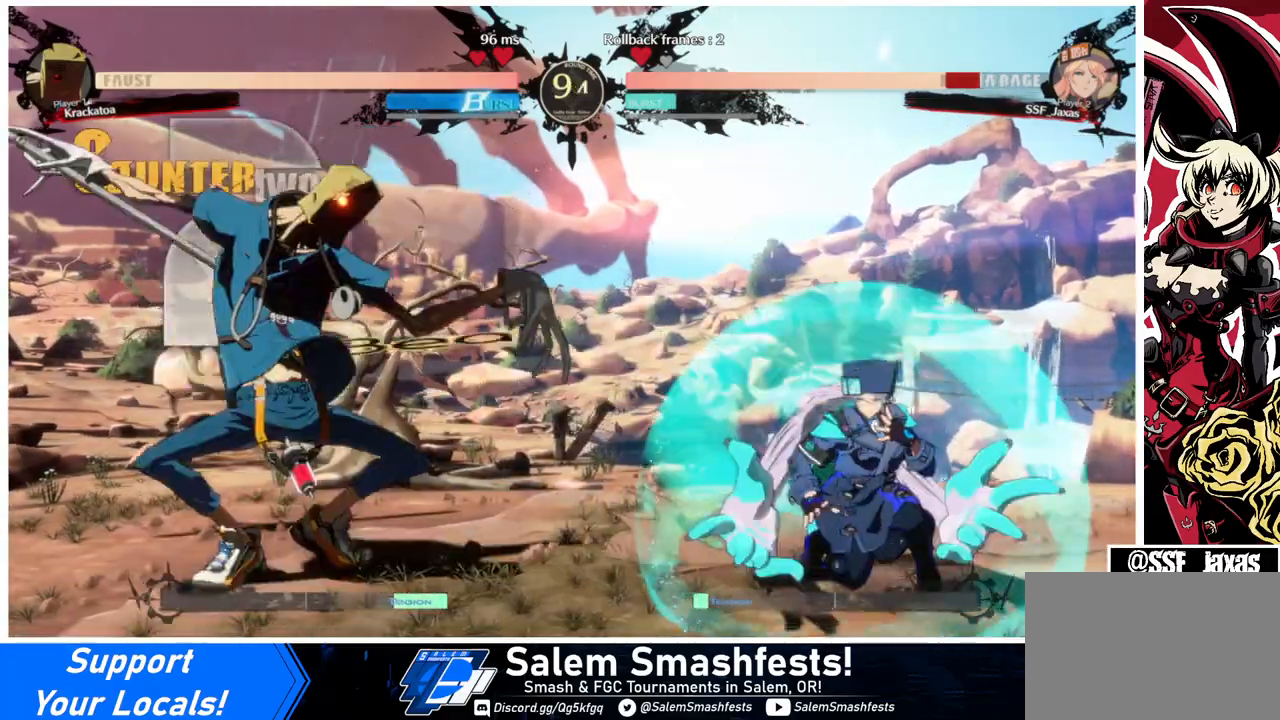
{"buttons": ["DPAD_DOWN"], "events": [[100, "SQUARE", "up"], [100, "TRIANGLE", "up"], [500, "DPAD_RIGHT", "up"]]}
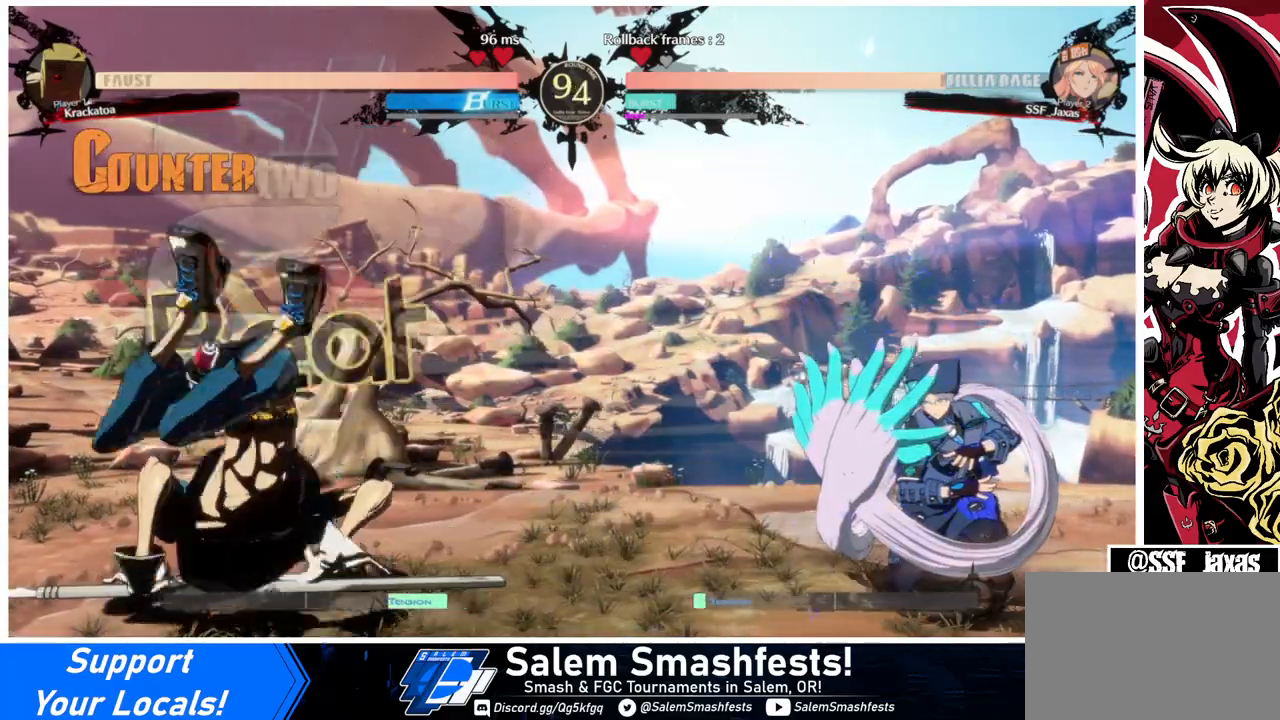
{"buttons": [], "events": [[33, "DPAD_DOWN", "up"], [33, "DPAD_LEFT", "down"], [33, "DPAD_UP", "down"], [133, "L1", "down"], [200, "DPAD_LEFT", "up"], [200, "DPAD_UP", "up"], [200, "L1", "up"]]}
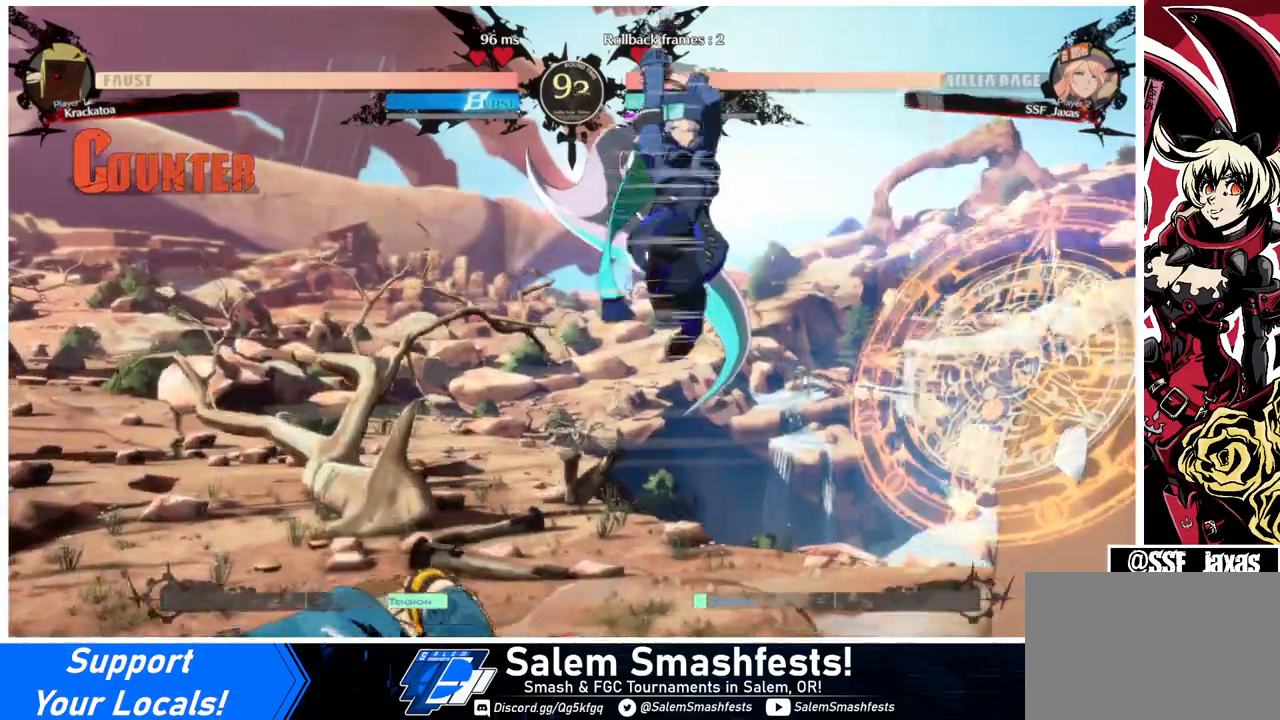
{"buttons": [], "events": [[67, "TRIANGLE", "down"], [167, "TRIANGLE", "up"], [233, "DPAD_RIGHT", "down"], [300, "DPAD_RIGHT", "up"], [400, "DPAD_LEFT", "down"], [467, "DPAD_LEFT", "up"]]}
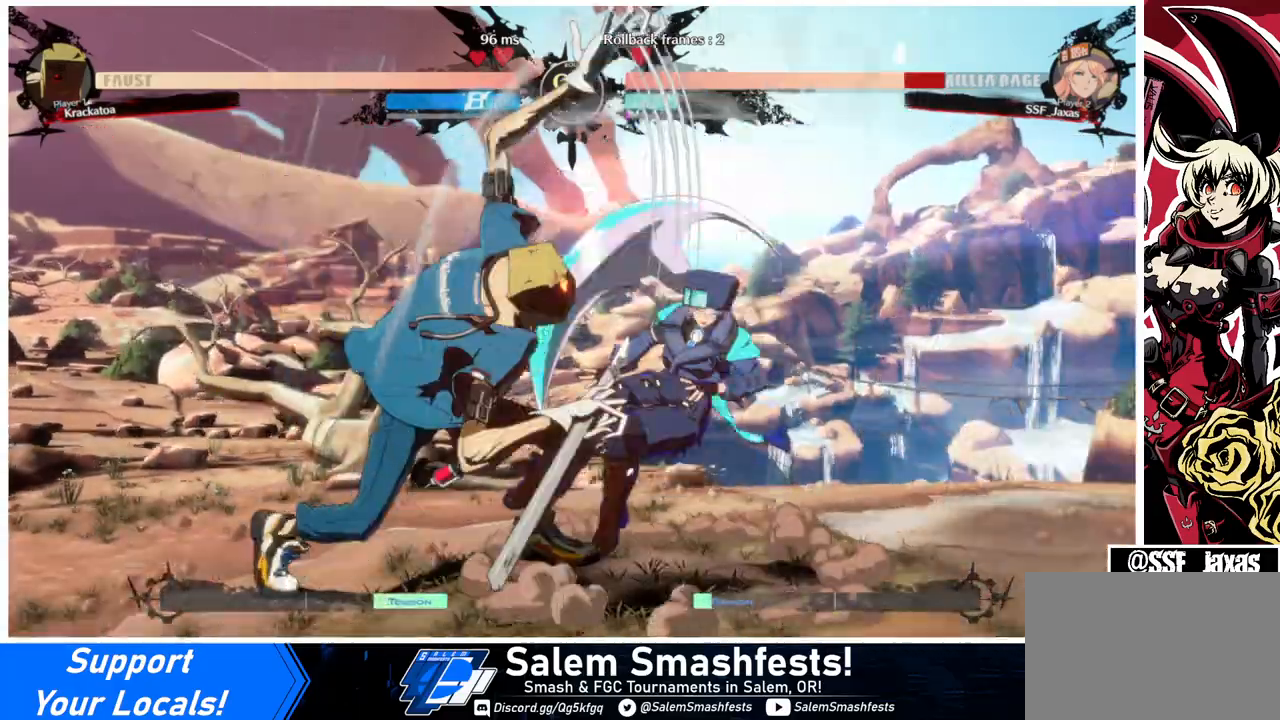
{"buttons": ["SQUARE", "TRIANGLE", "DPAD_RIGHT"], "events": [[33, "DPAD_LEFT", "down"], [233, "DPAD_LEFT", "up"], [267, "DPAD_RIGHT", "down"], [300, "SQUARE", "down"], [300, "TRIANGLE", "down"], [333, "DPAD_DOWN", "down"], [433, "DPAD_DOWN", "up"]]}
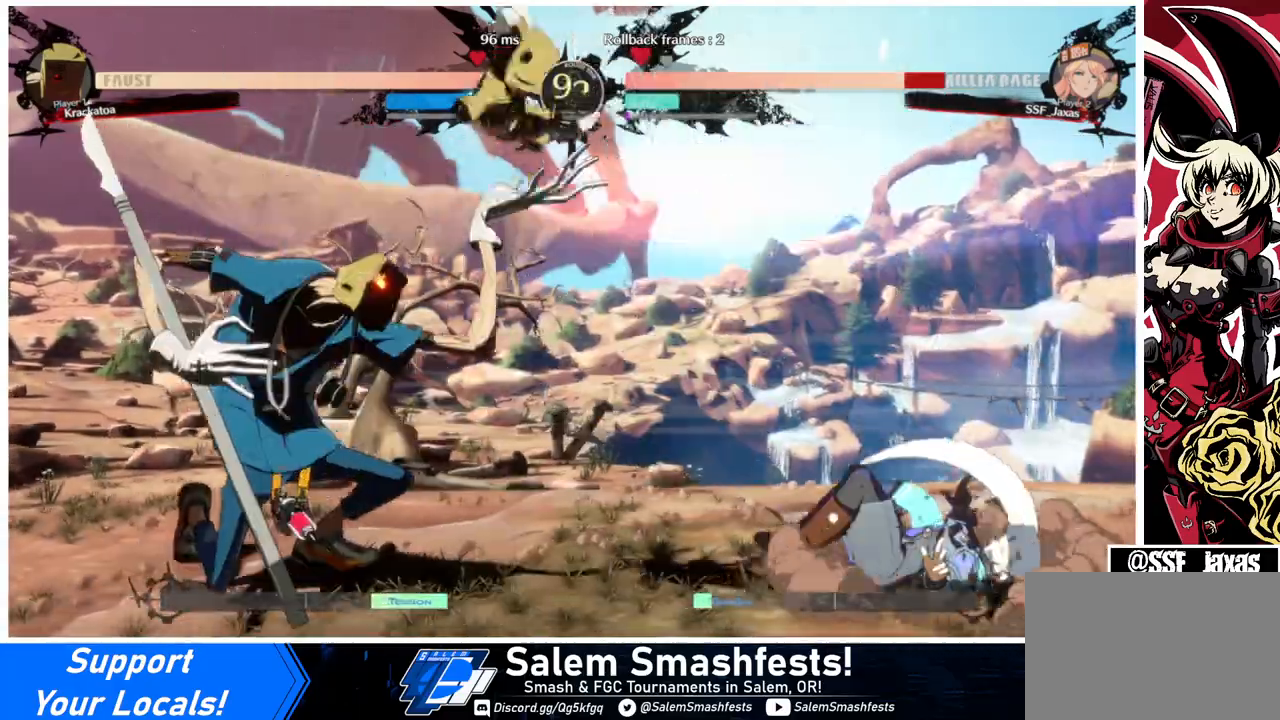
{"buttons": ["DPAD_RIGHT"], "events": [[100, "SQUARE", "up"], [100, "TRIANGLE", "up"], [233, "DPAD_RIGHT", "up"], [300, "DPAD_RIGHT", "down"], [367, "DPAD_RIGHT", "up"], [433, "DPAD_RIGHT", "down"]]}
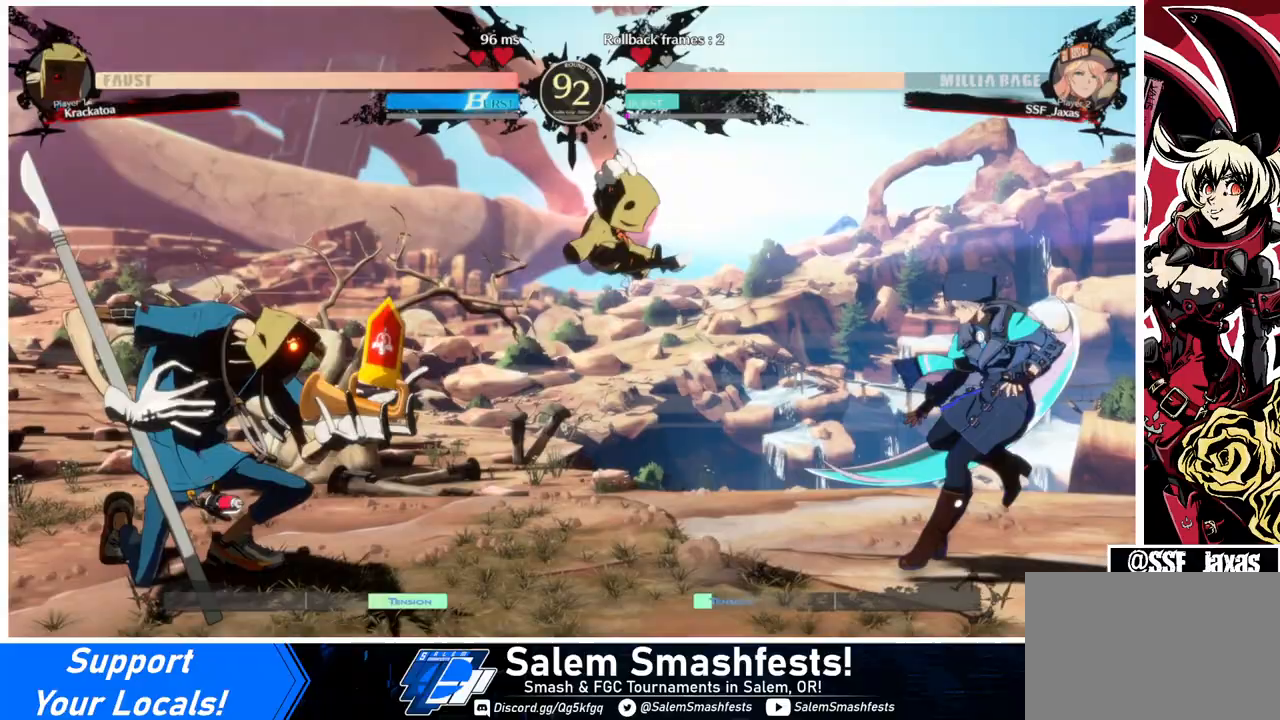
{"buttons": ["DPAD_DOWN", "DPAD_RIGHT"], "events": [[200, "DPAD_LEFT", "down"], [200, "DPAD_RIGHT", "up"], [300, "DPAD_LEFT", "up"], [333, "DPAD_LEFT", "down"], [400, "DPAD_DOWN", "down"], [400, "DPAD_LEFT", "up"], [433, "DPAD_RIGHT", "down"], [433, "SQUARE", "down"], [433, "TRIANGLE", "down"], [500, "SQUARE", "up"], [500, "TRIANGLE", "up"]]}
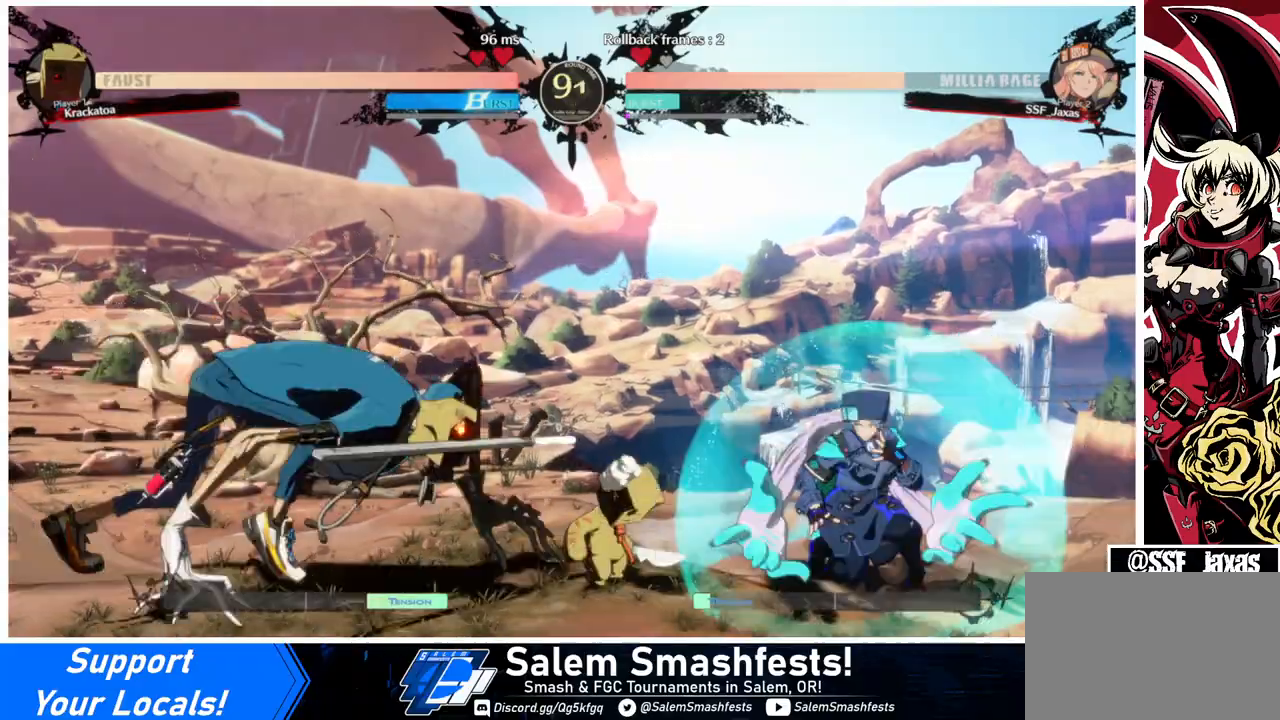
{"buttons": ["DPAD_LEFT"], "events": [[33, "DPAD_DOWN", "up"], [333, "DPAD_UP", "down"], [433, "DPAD_RIGHT", "up"], [467, "DPAD_LEFT", "down"], [467, "DPAD_UP", "up"]]}
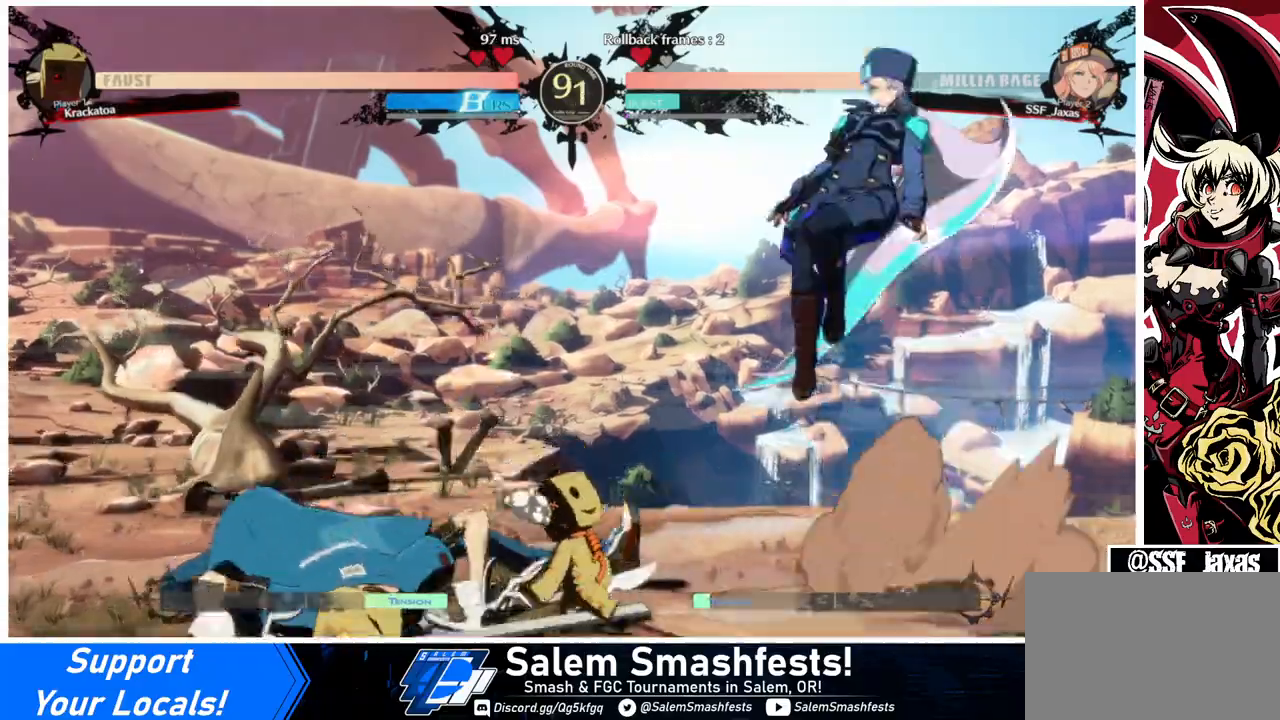
{"buttons": ["R1", "DPAD_LEFT"], "events": [[67, "L1", "down"], [167, "DPAD_LEFT", "up"], [200, "L1", "up"], [367, "DPAD_DOWN", "down"], [400, "DPAD_LEFT", "down"], [433, "DPAD_DOWN", "up"], [433, "R1", "down"]]}
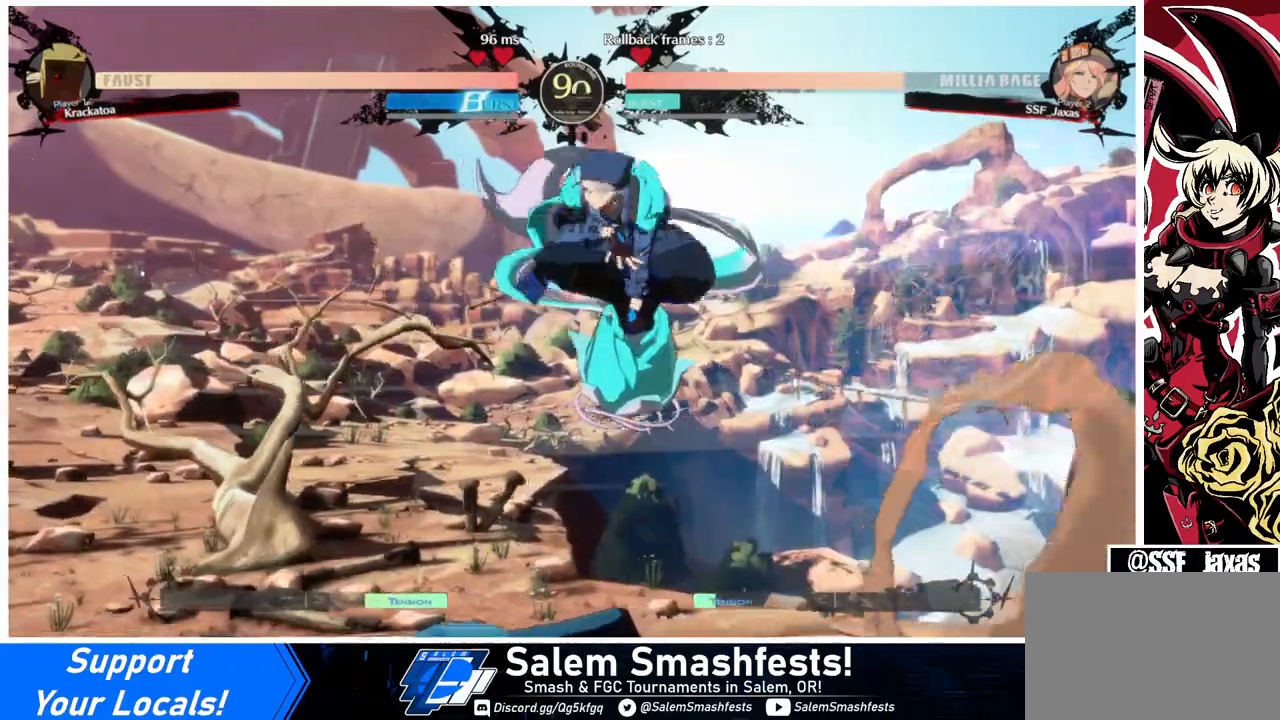
{"buttons": ["DPAD_DOWN", "DPAD_LEFT"], "events": [[67, "R1", "up"], [467, "DPAD_DOWN", "down"]]}
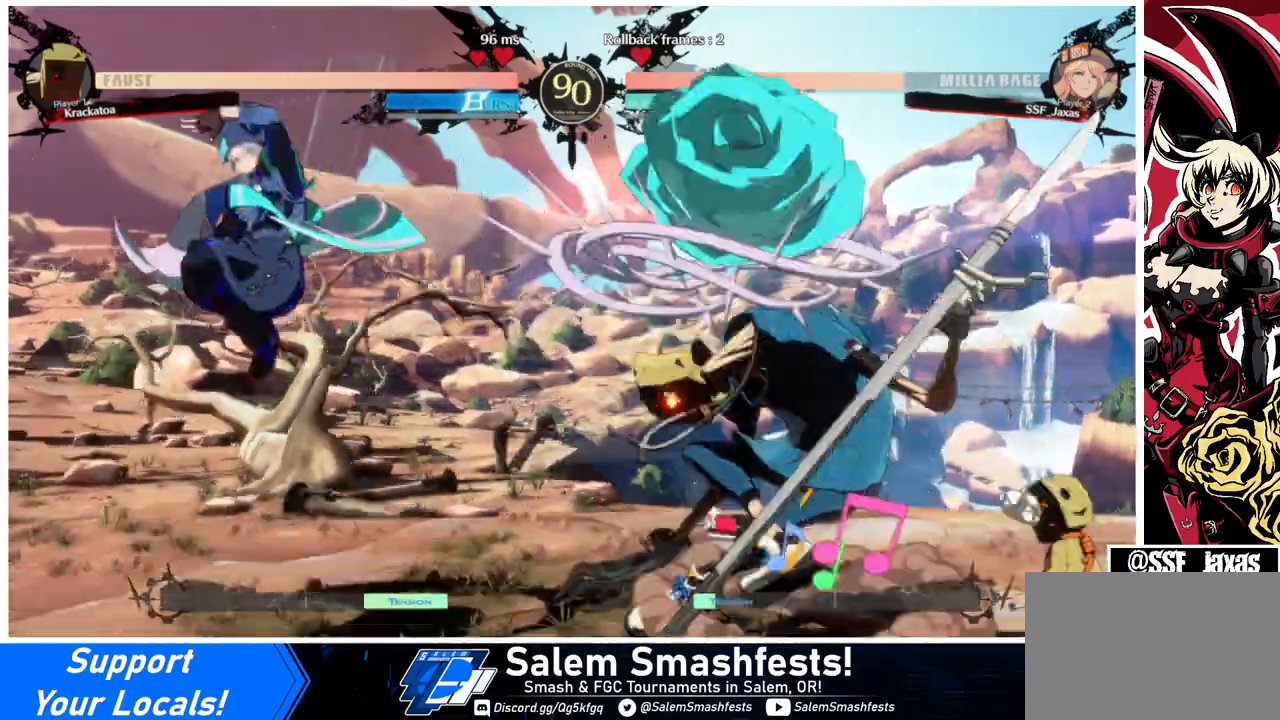
{"buttons": ["DPAD_LEFT"], "events": [[167, "DPAD_DOWN", "up"]]}
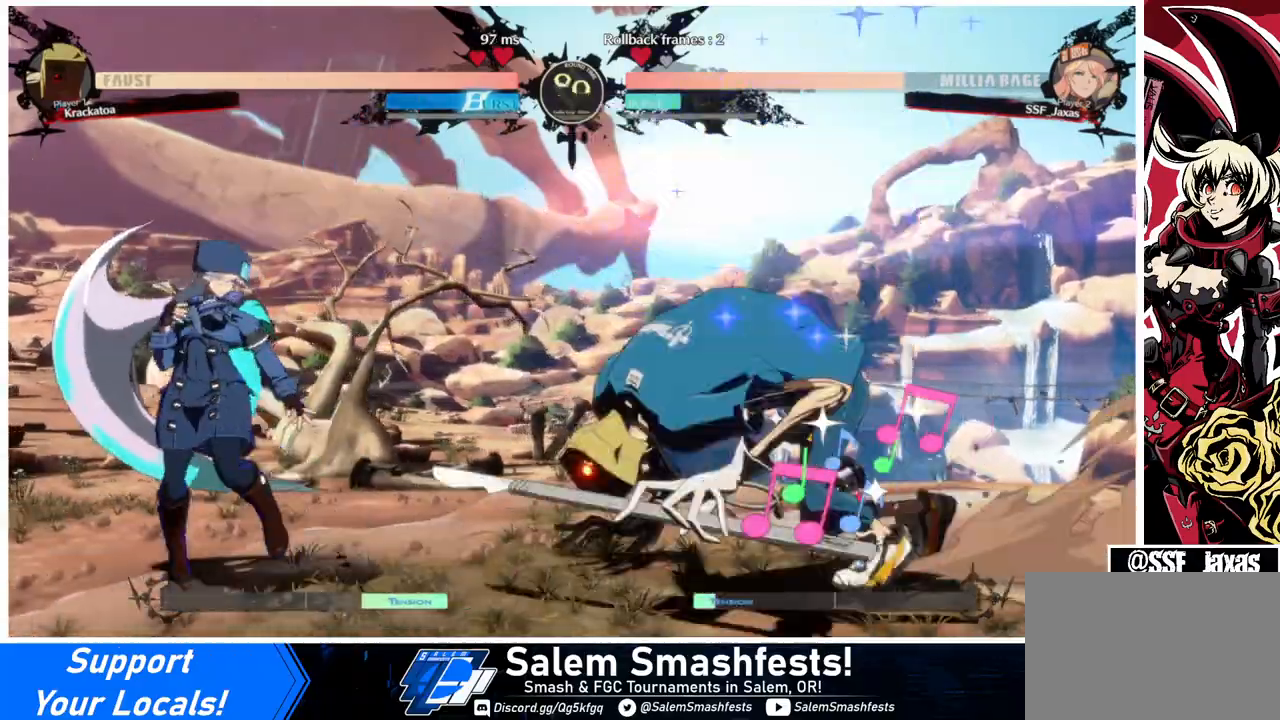
{"buttons": ["DPAD_DOWN", "DPAD_LEFT"], "events": [[267, "DPAD_DOWN", "down"]]}
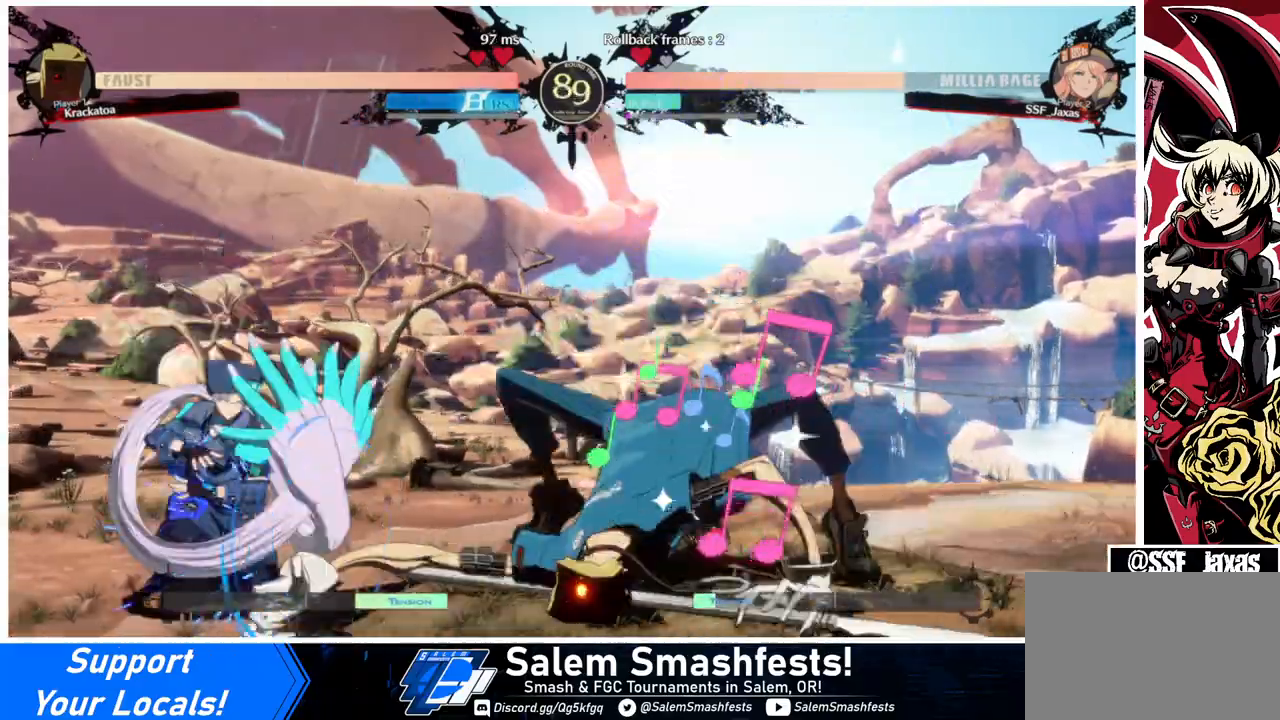
{"buttons": ["DPAD_LEFT"], "events": [[400, "DPAD_DOWN", "up"], [400, "DPAD_UP", "down"], [500, "DPAD_UP", "up"]]}
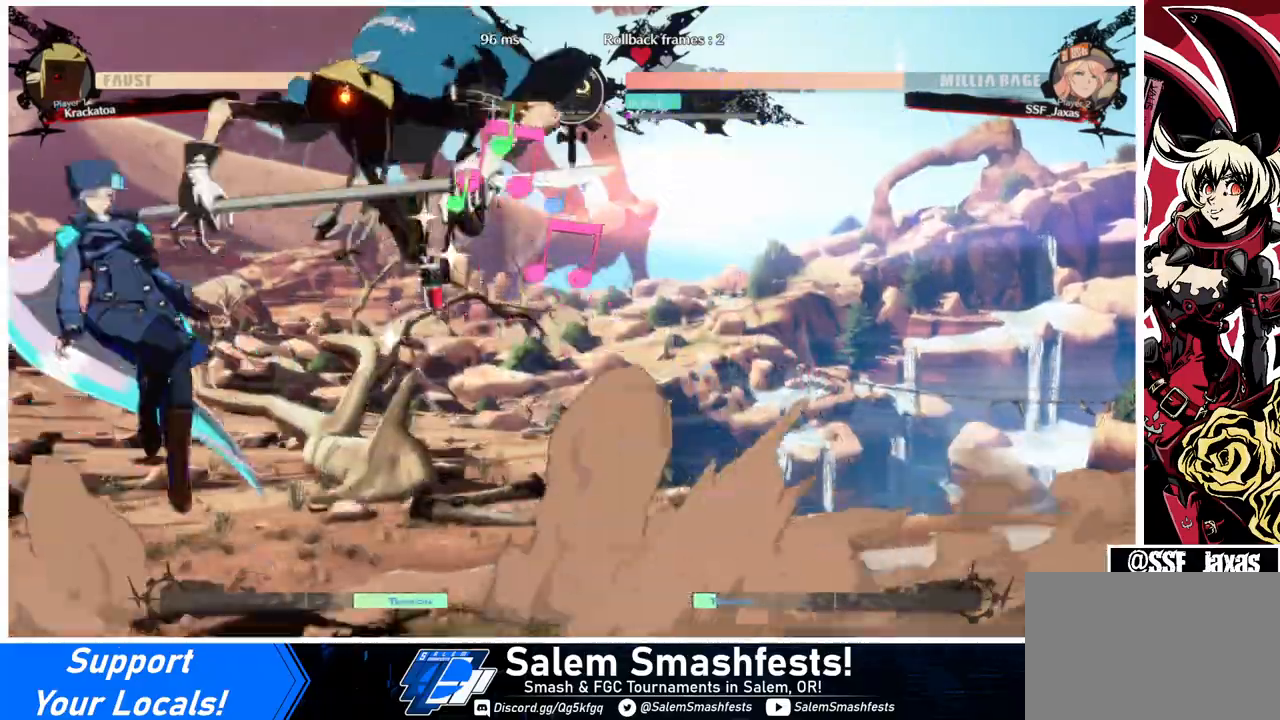
{"buttons": ["DPAD_LEFT"], "events": [[200, "TRIANGLE", "down"], [333, "TRIANGLE", "up"]]}
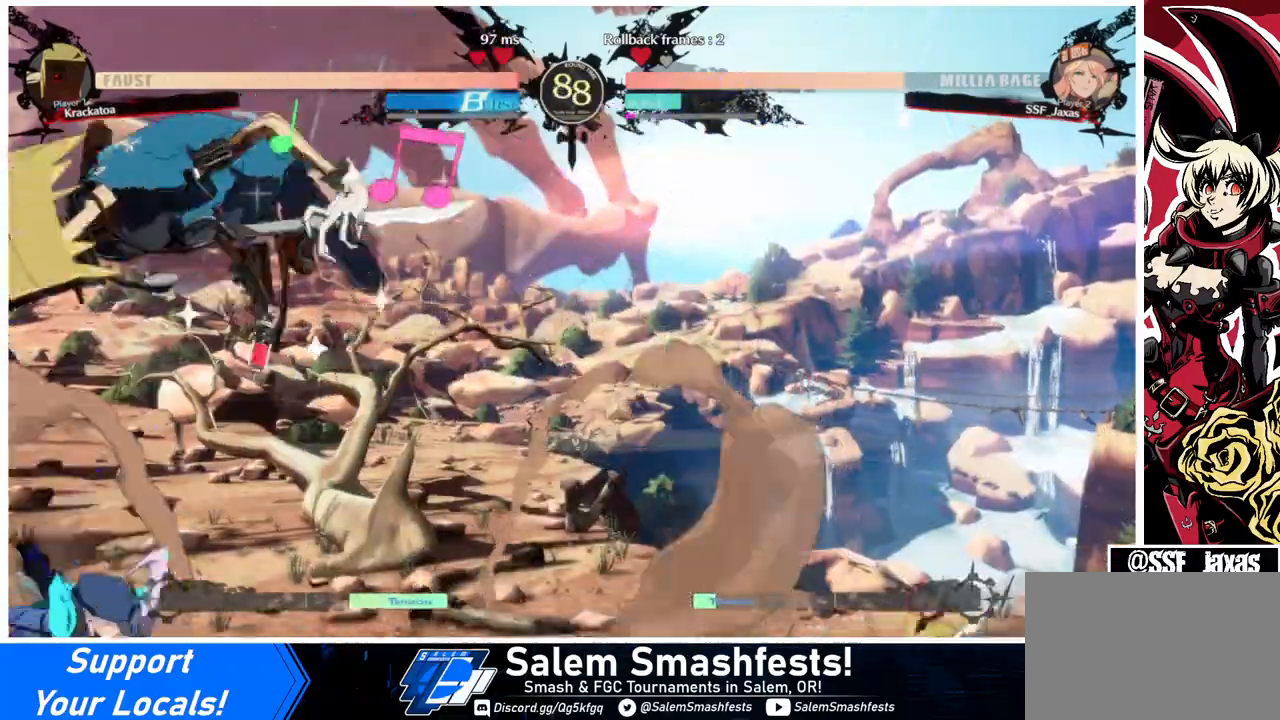
{"buttons": ["DPAD_LEFT"], "events": [[300, "R2", "down"], [367, "R2", "up"]]}
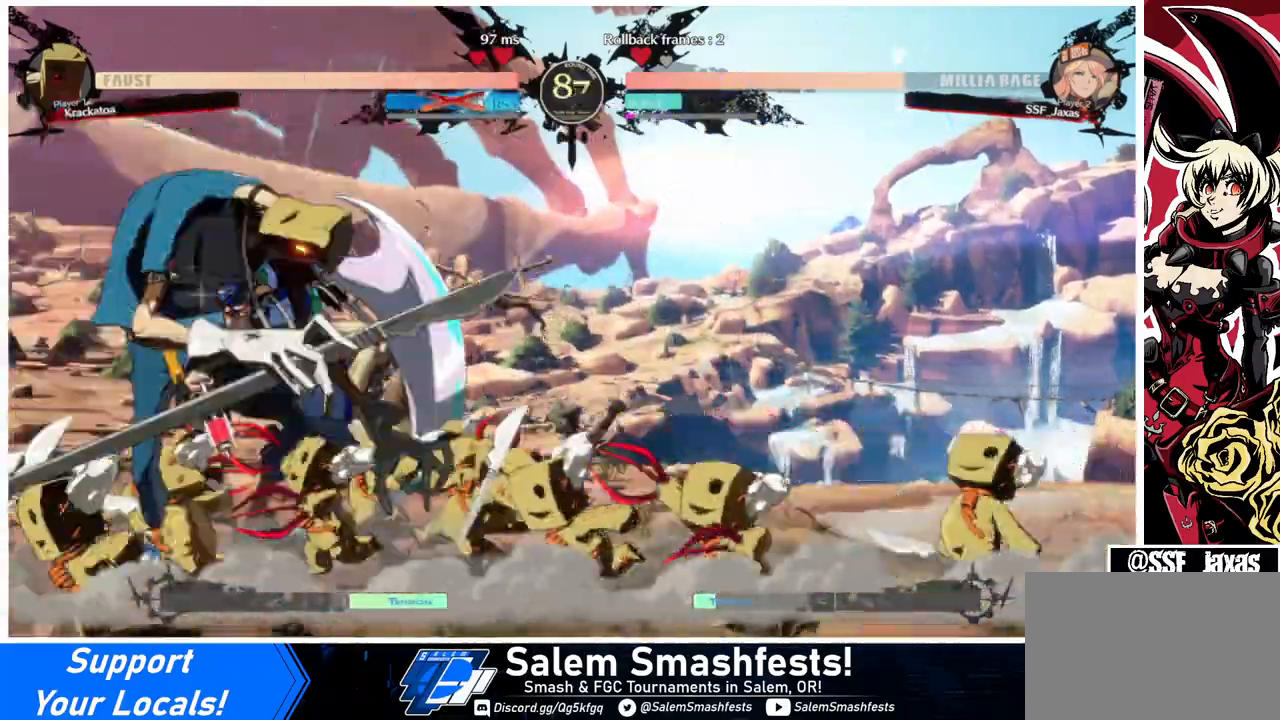
{"buttons": [], "events": [[233, "DPAD_DOWN", "down"], [333, "DPAD_DOWN", "up"], [433, "DPAD_LEFT", "up"]]}
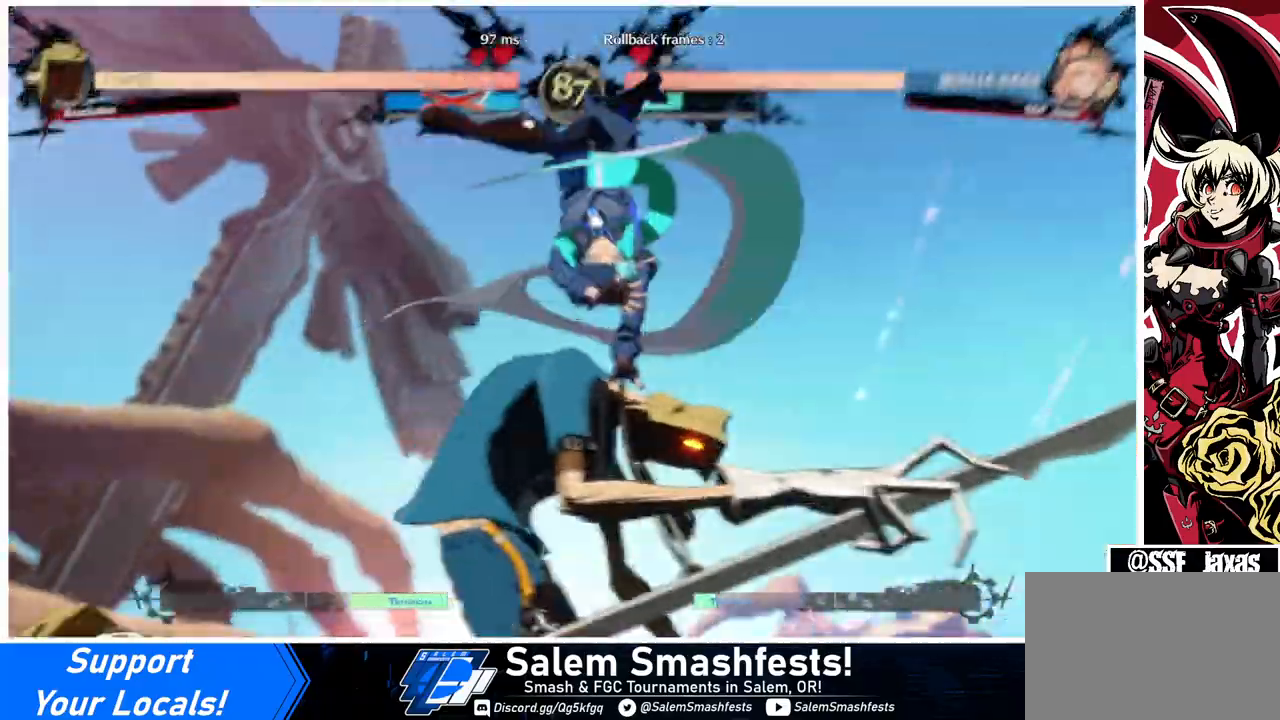
{"buttons": [], "events": []}
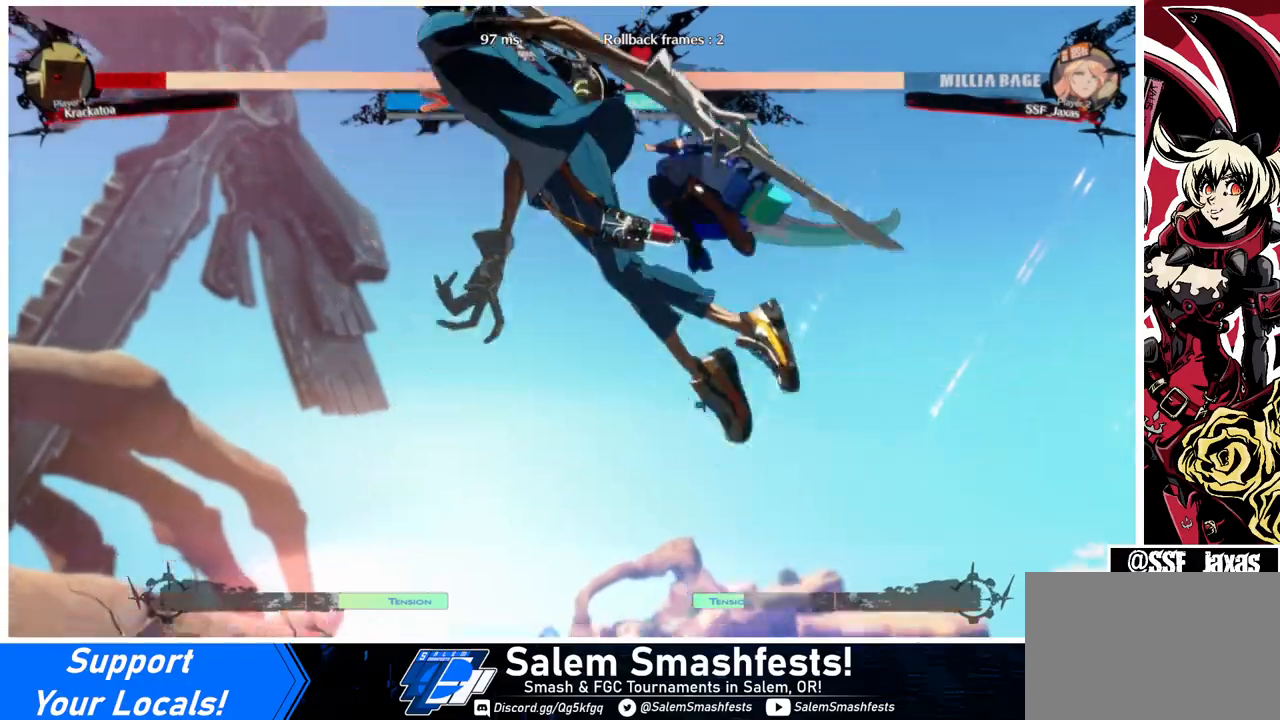
{"buttons": ["R1", "DPAD_LEFT"], "events": [[233, "DPAD_DOWN", "down"], [300, "DPAD_LEFT", "down"], [333, "DPAD_DOWN", "up"], [367, "R1", "down"]]}
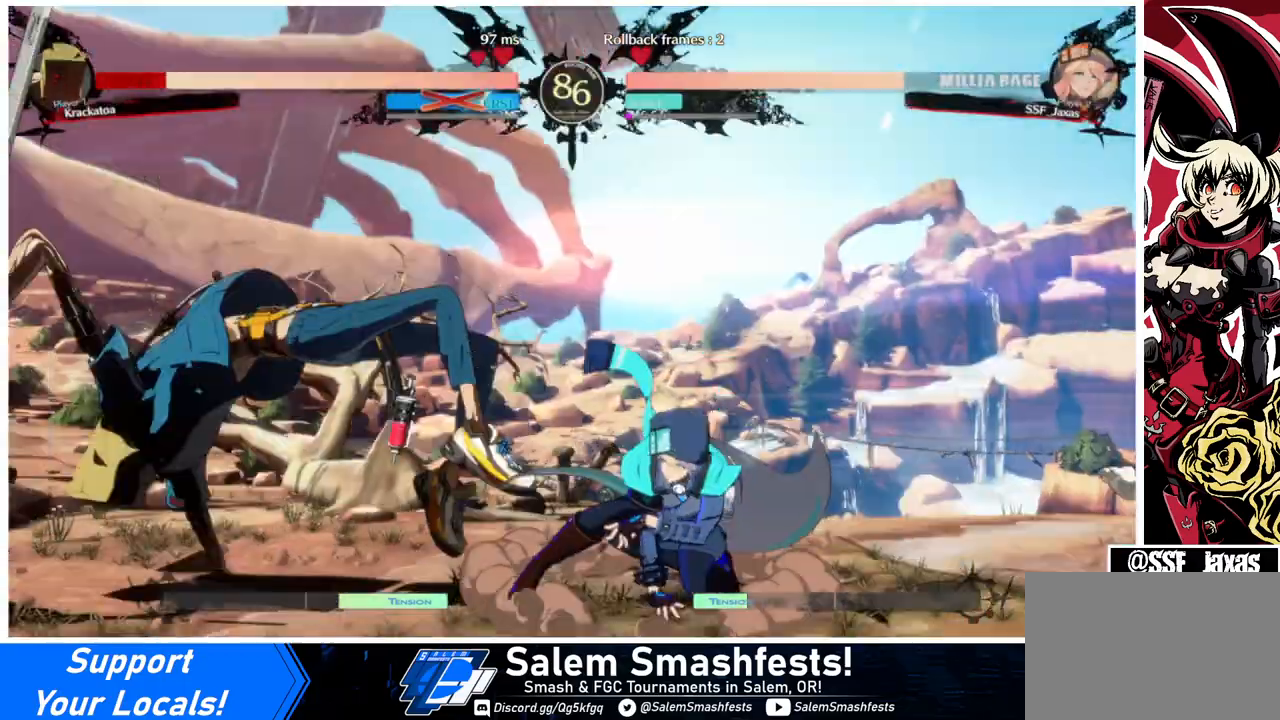
{"buttons": ["DPAD_RIGHT"], "events": [[133, "DPAD_LEFT", "up"], [167, "DPAD_RIGHT", "down"], [300, "R1", "up"]]}
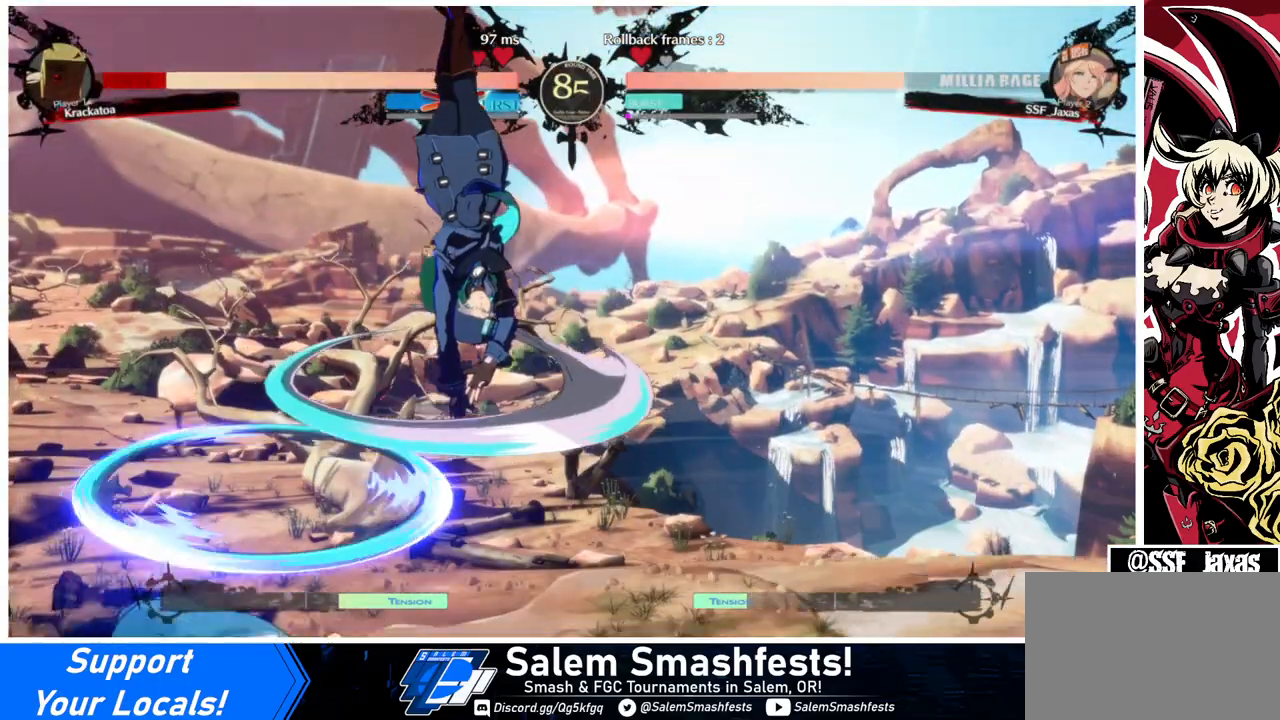
{"buttons": ["R1", "DPAD_DOWN", "DPAD_RIGHT"], "events": [[333, "DPAD_DOWN", "down"], [333, "R1", "down"]]}
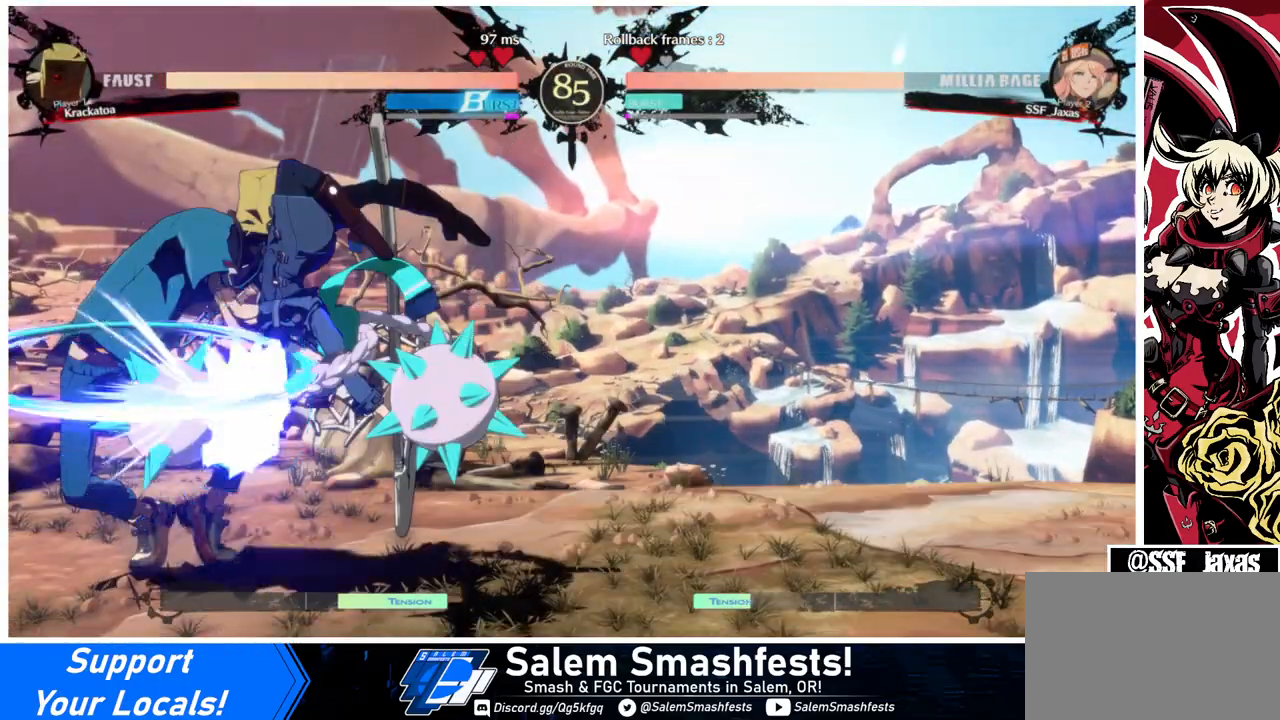
{"buttons": ["DPAD_LEFT"], "events": [[100, "R1", "up"], [300, "DPAD_DOWN", "up"], [300, "DPAD_LEFT", "down"], [300, "DPAD_RIGHT", "up"], [367, "DPAD_LEFT", "up"], [433, "DPAD_LEFT", "down"]]}
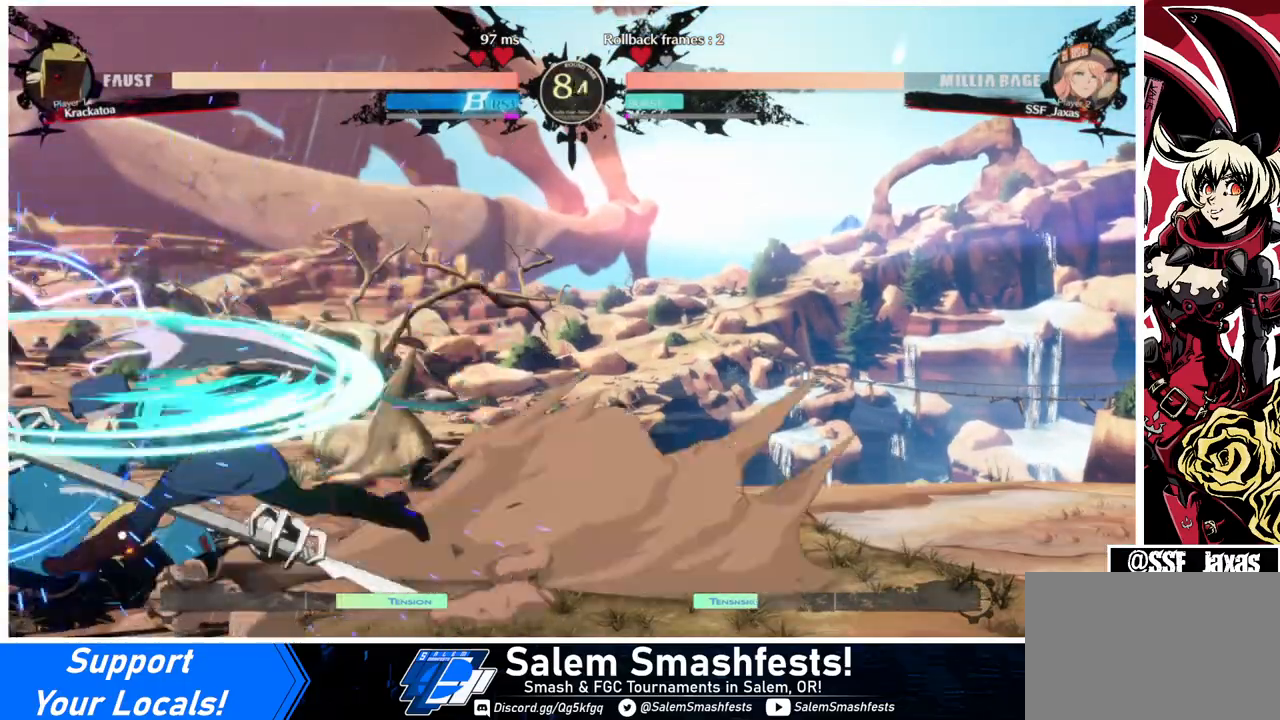
{"buttons": [], "events": [[67, "TRIANGLE", "down"], [100, "DPAD_LEFT", "up"], [200, "TRIANGLE", "up"]]}
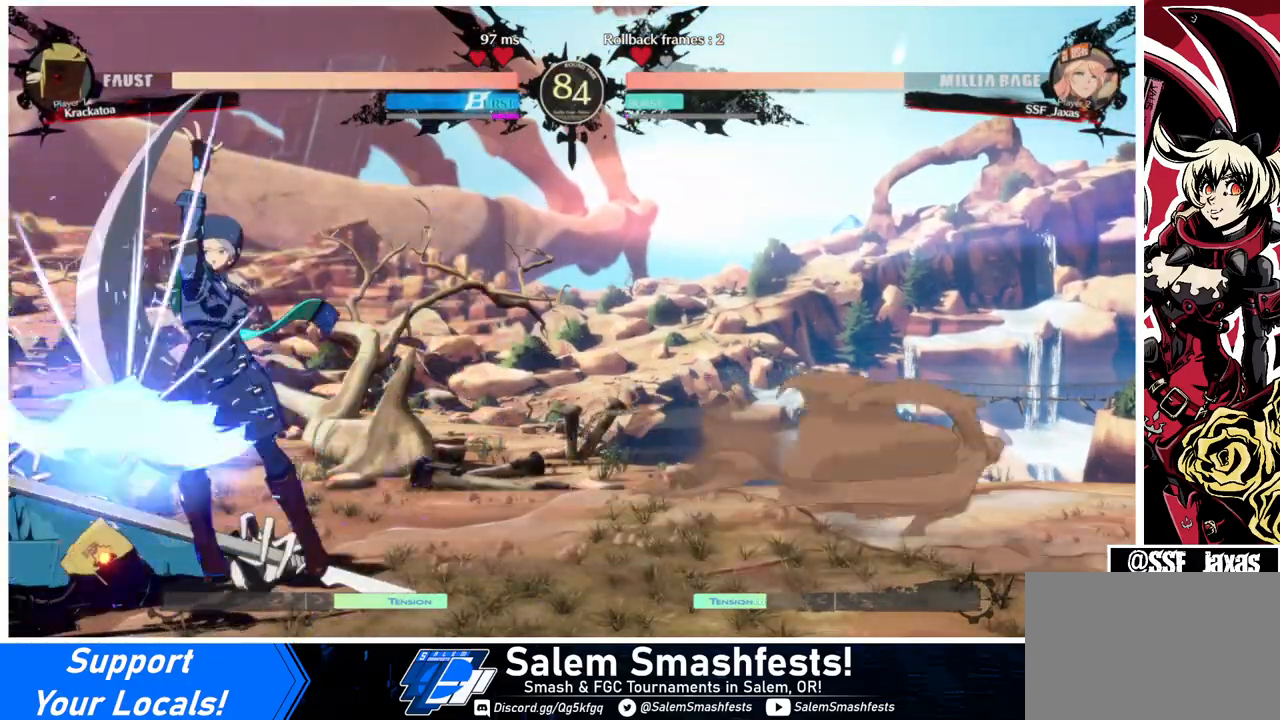
{"buttons": ["DPAD_LEFT"], "events": [[333, "DPAD_LEFT", "down"], [400, "DPAD_LEFT", "up"], [467, "DPAD_LEFT", "down"]]}
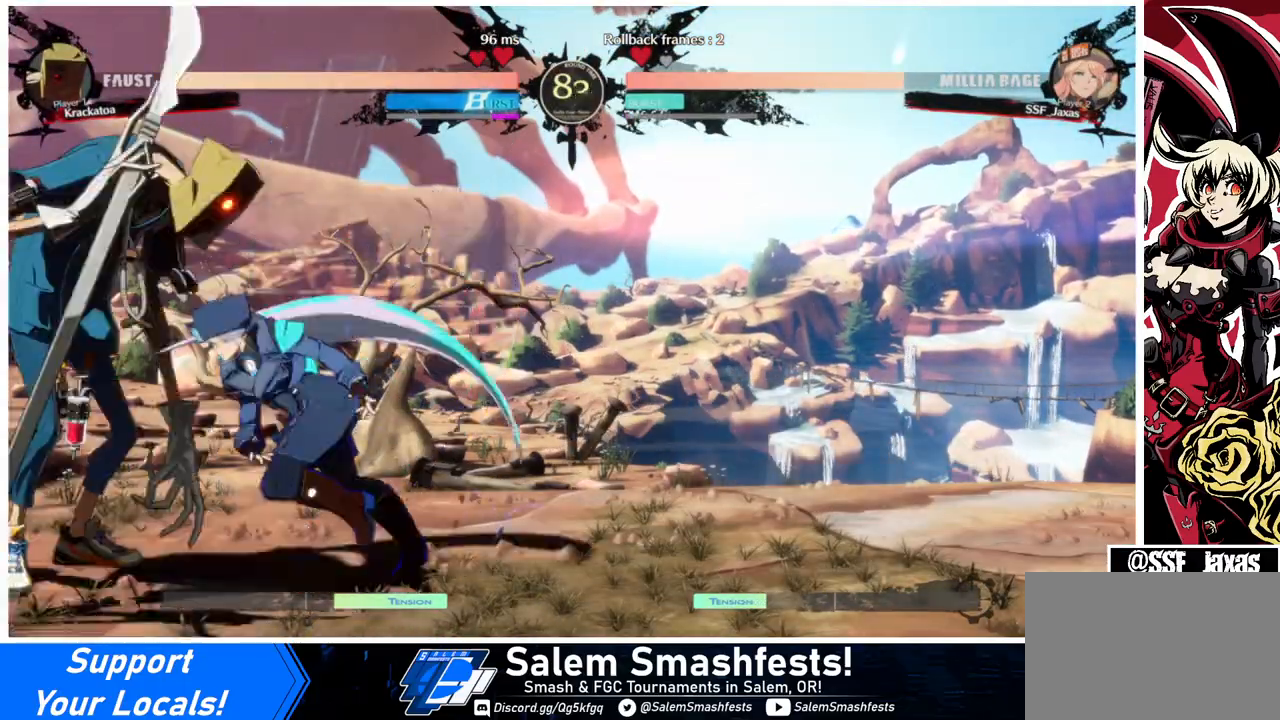
{"buttons": [], "events": [[33, "TRIANGLE", "down"], [67, "DPAD_LEFT", "up"], [167, "TRIANGLE", "up"]]}